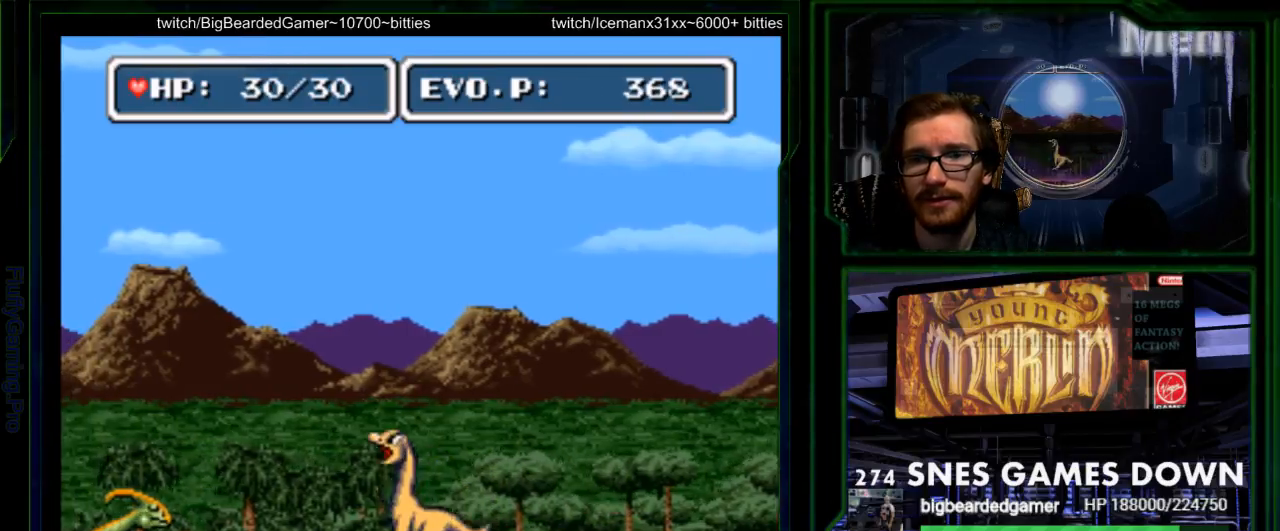
Gameplay with a controller (Nintendo layout); each line is a JSON object with the inputs held at the frame after it (dt_ms = milliseconds from this image to that frame). "events" lists button and stick changes between this image and that frame as [ms after this image, input, new state], when the widget could be followed in between. Not read: L3 R3 START.
{"dt_ms": 500, "buttons": ["DPAD_LEFT"], "events": [[300, "Y", "down"], [333, "B", "up"], [400, "Y", "up"]]}
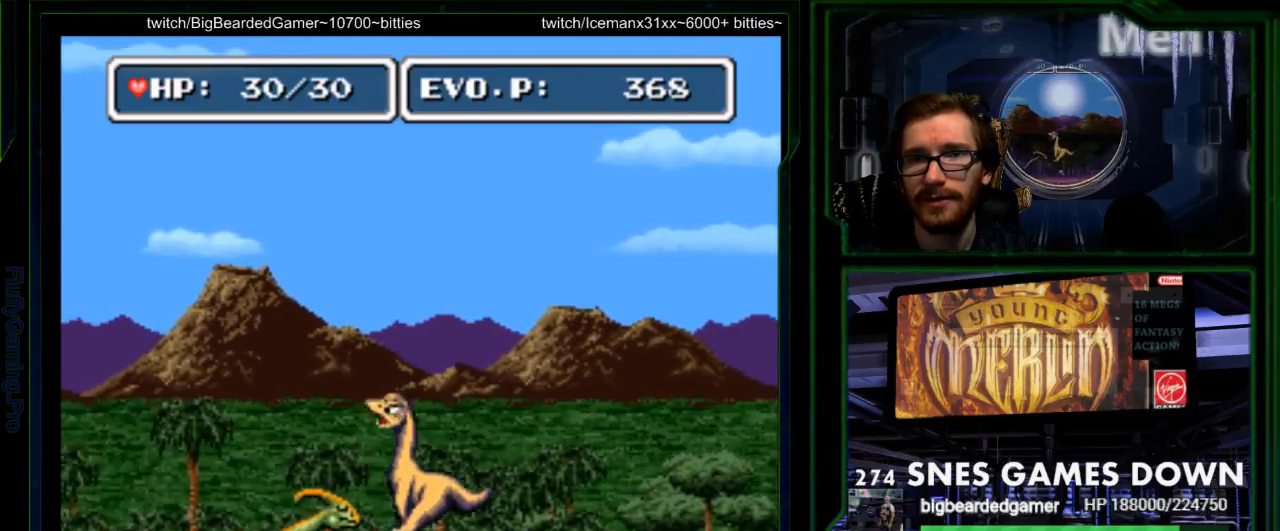
{"dt_ms": 500, "buttons": ["A"], "events": [[33, "DPAD_LEFT", "up"], [467, "A", "down"]]}
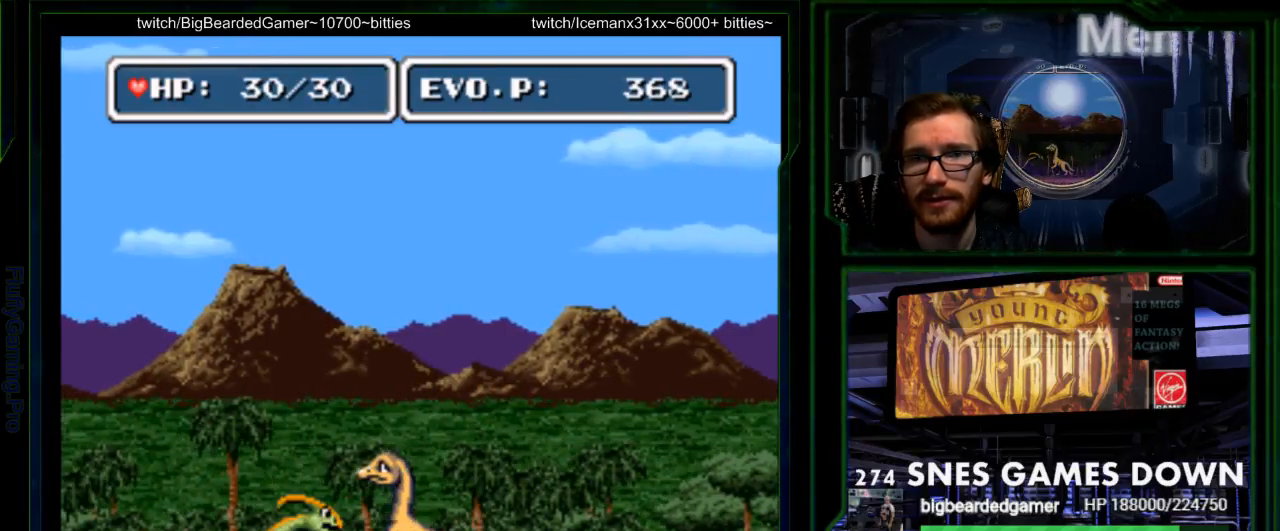
{"dt_ms": 500, "buttons": [], "events": [[17, "Y", "down"], [117, "Y", "up"], [150, "A", "up"], [167, "Y", "down"], [300, "Y", "up"]]}
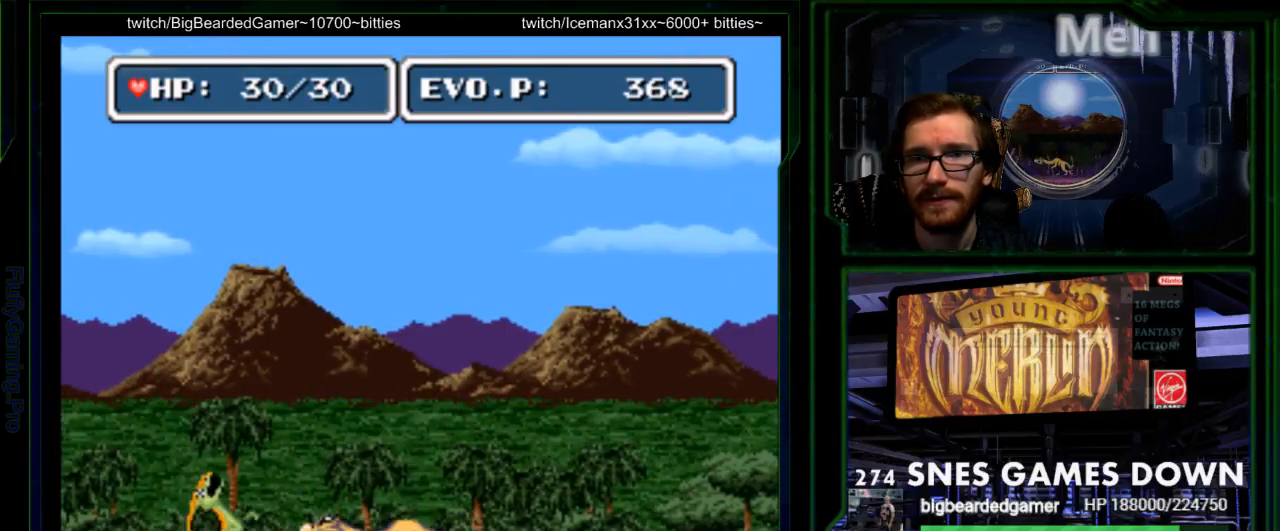
{"dt_ms": 500, "buttons": [], "events": [[217, "DPAD_LEFT", "down"], [283, "DPAD_LEFT", "up"], [350, "DPAD_LEFT", "down"], [467, "DPAD_LEFT", "up"]]}
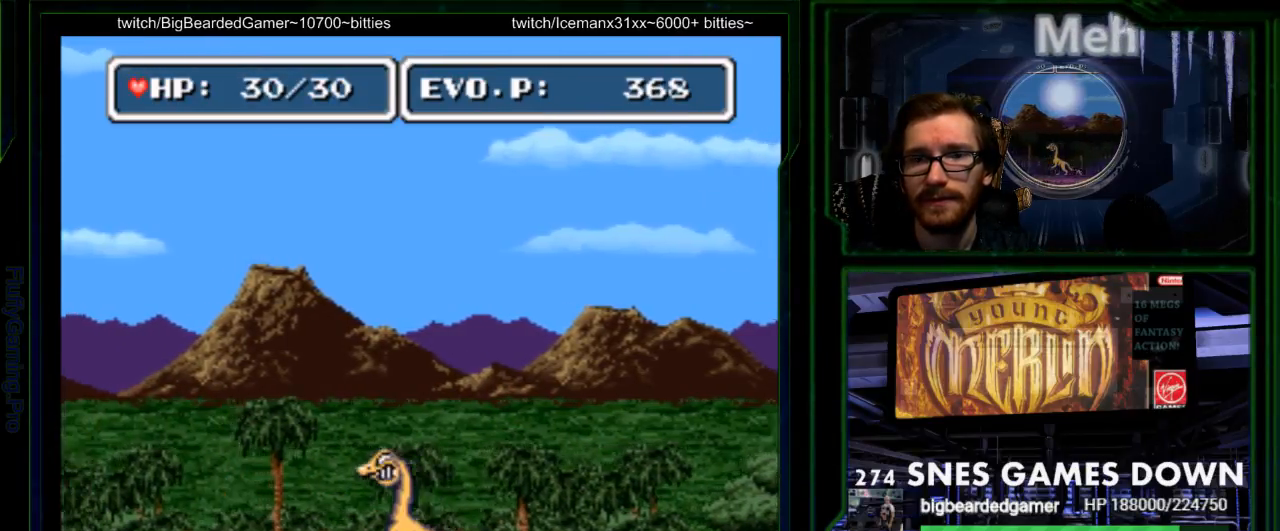
{"dt_ms": 500, "buttons": ["Y"], "events": [[33, "Y", "down"], [133, "Y", "up"], [200, "Y", "down"], [333, "Y", "up"], [417, "Y", "down"]]}
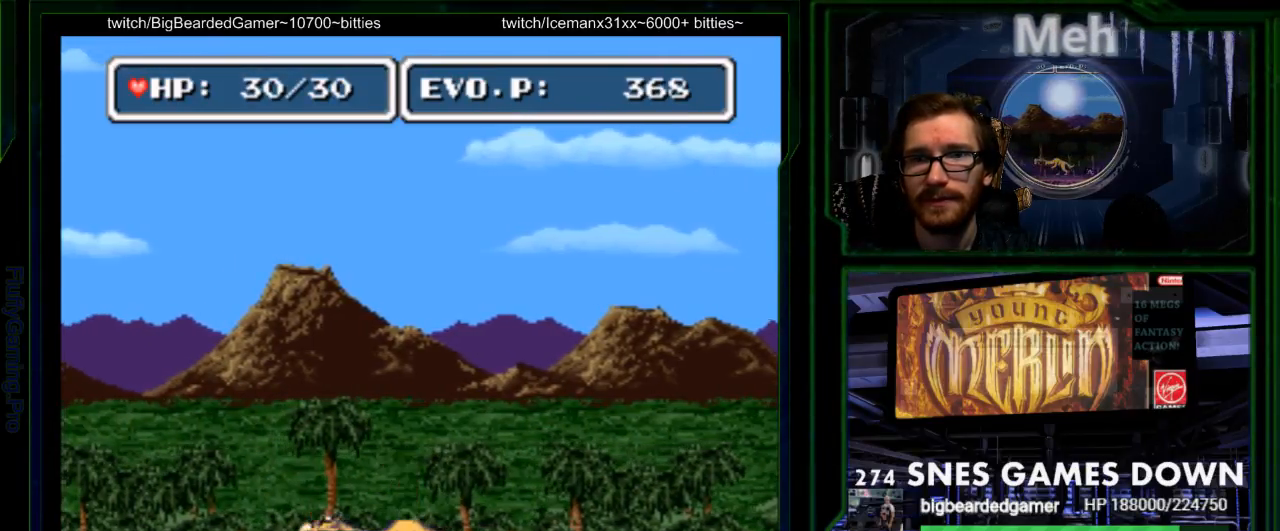
{"dt_ms": 500, "buttons": [], "events": [[17, "Y", "up"], [183, "Y", "down"], [267, "Y", "up"]]}
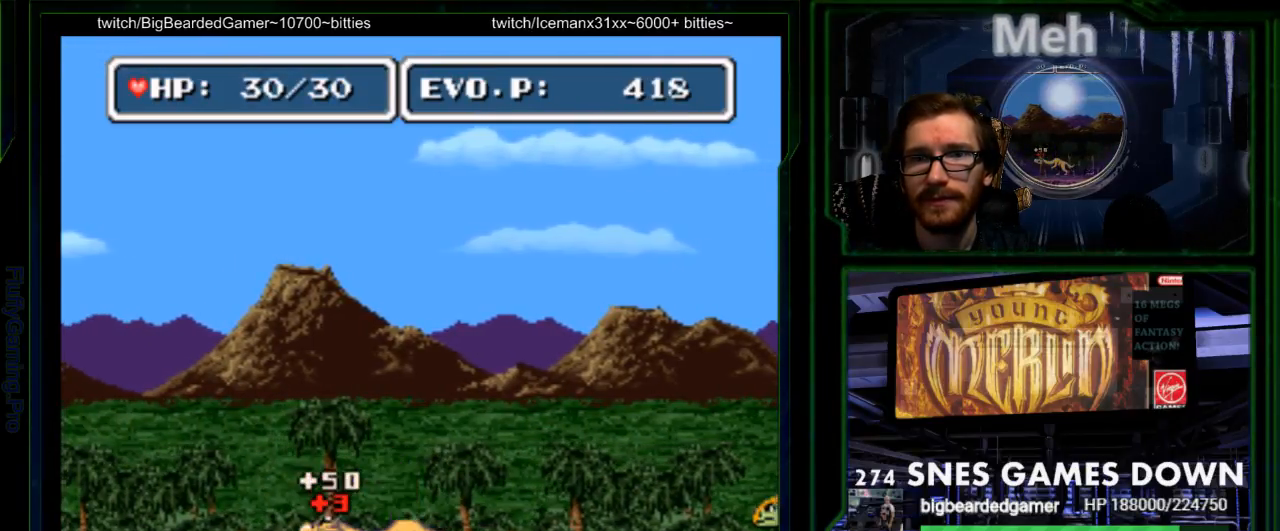
{"dt_ms": 500, "buttons": ["DPAD_RIGHT"], "events": [[317, "DPAD_RIGHT", "down"], [400, "DPAD_LEFT", "down"], [417, "DPAD_RIGHT", "up"], [483, "DPAD_LEFT", "up"], [483, "DPAD_RIGHT", "down"]]}
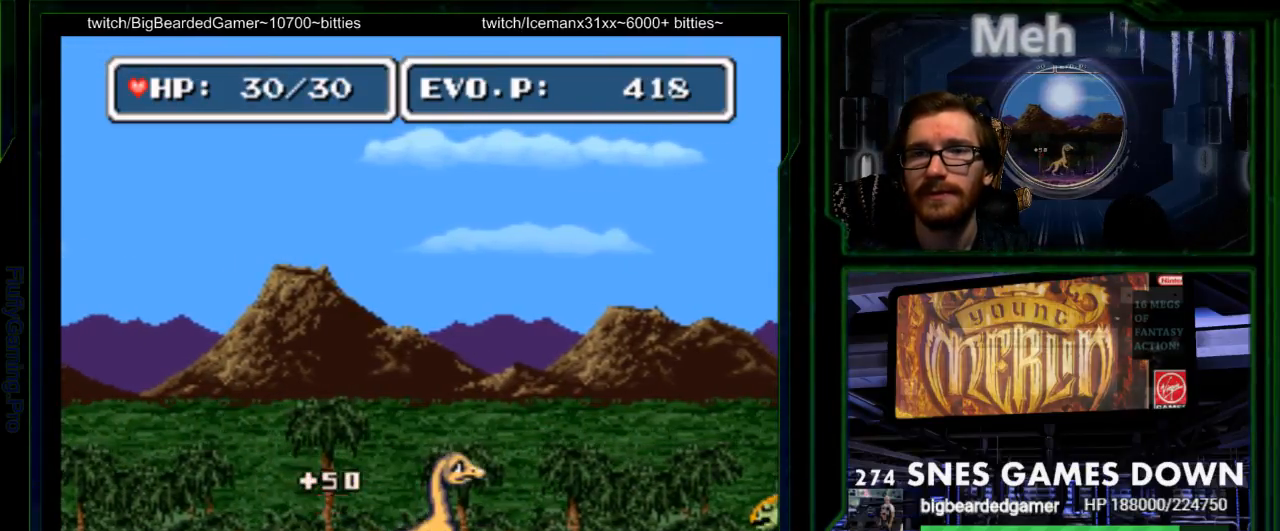
{"dt_ms": 500, "buttons": ["DPAD_RIGHT"], "events": [[17, "DPAD_UP", "down"], [150, "DPAD_UP", "up"]]}
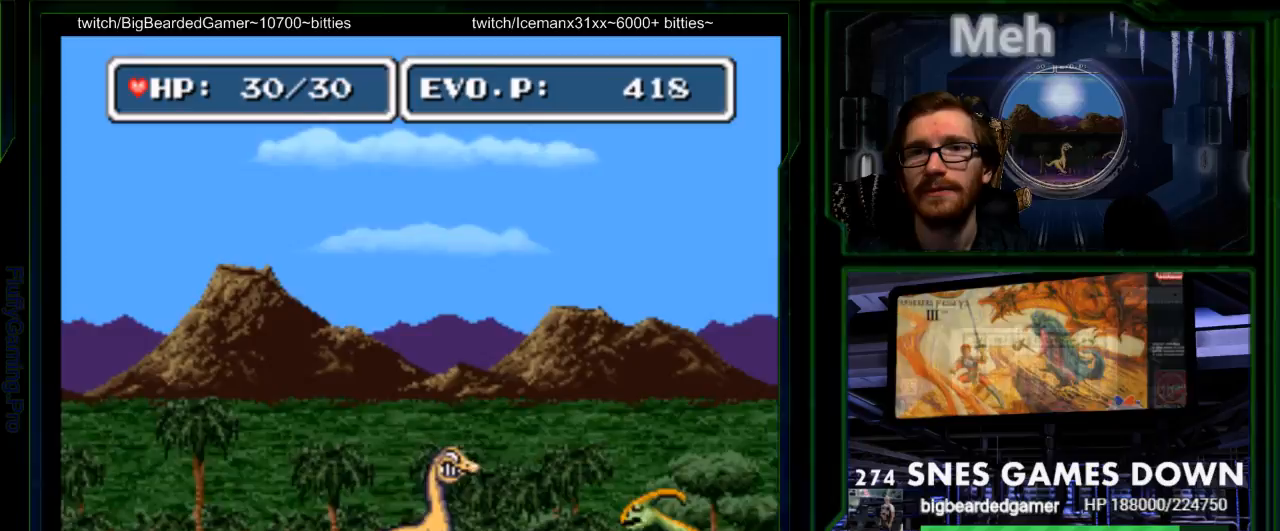
{"dt_ms": 500, "buttons": ["DPAD_RIGHT"]}
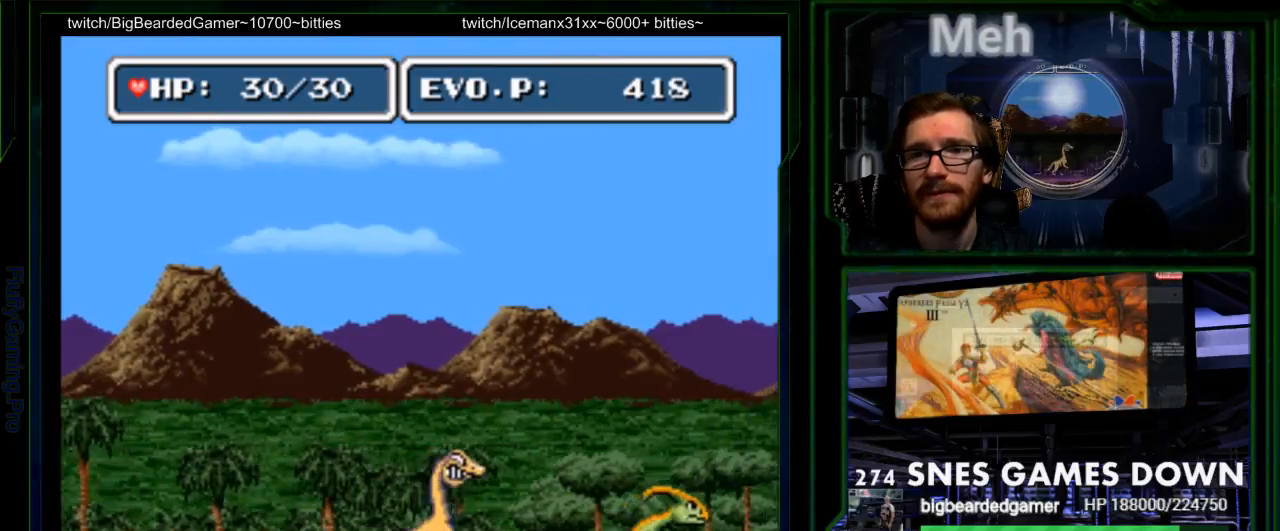
{"dt_ms": 1000, "buttons": []}
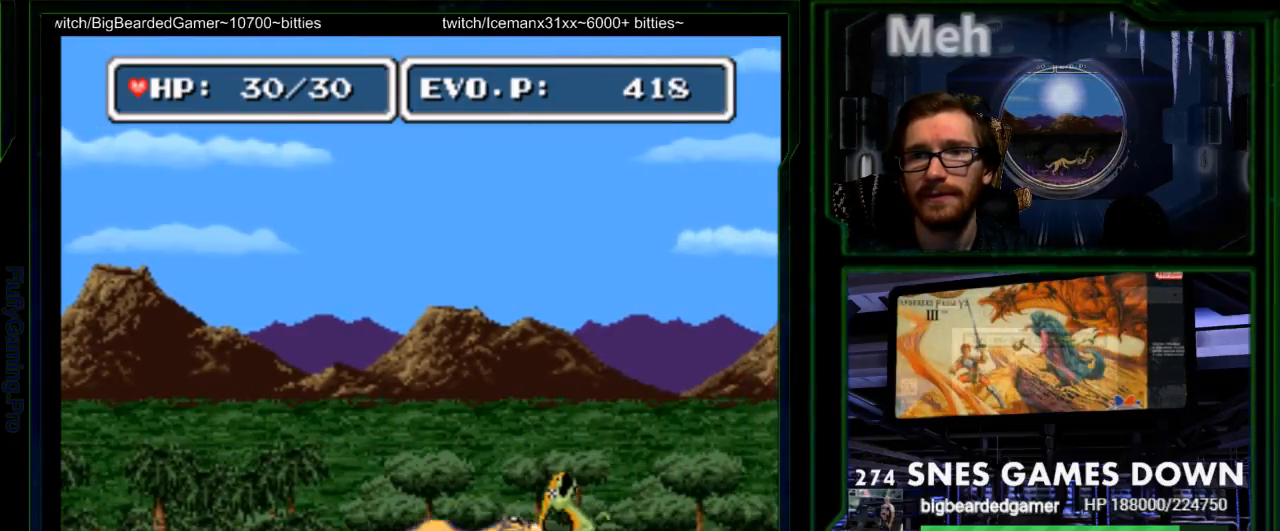
{"dt_ms": 500, "buttons": ["Y"], "events": [[217, "DPAD_RIGHT", "down"], [250, "Y", "down"], [283, "DPAD_RIGHT", "up"], [350, "Y", "up"], [450, "Y", "down"]]}
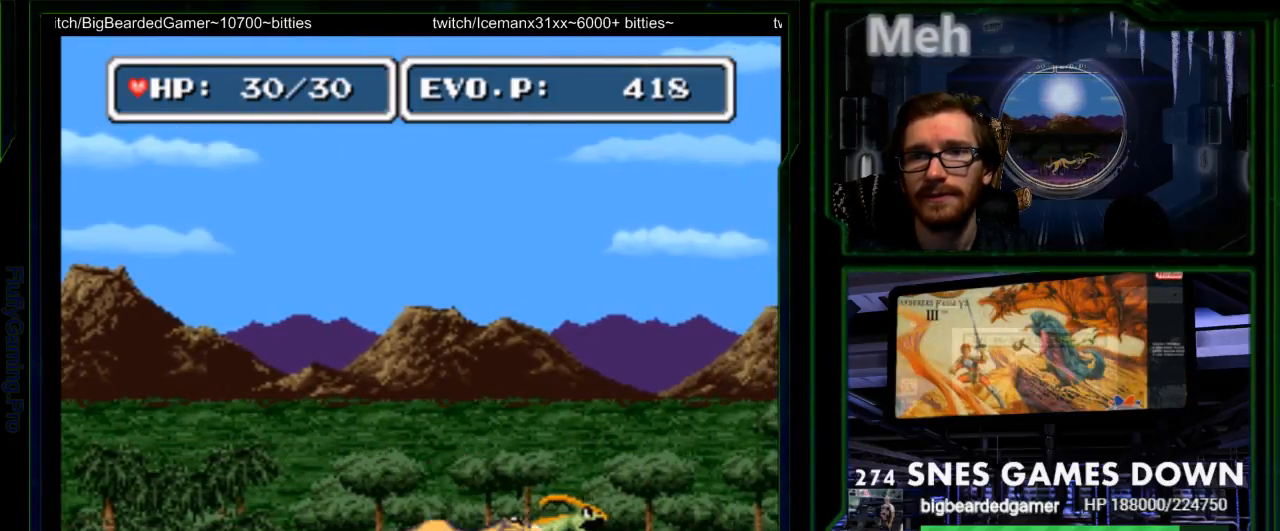
{"dt_ms": 500, "buttons": ["DPAD_RIGHT"], "events": [[67, "Y", "up"], [450, "DPAD_RIGHT", "down"]]}
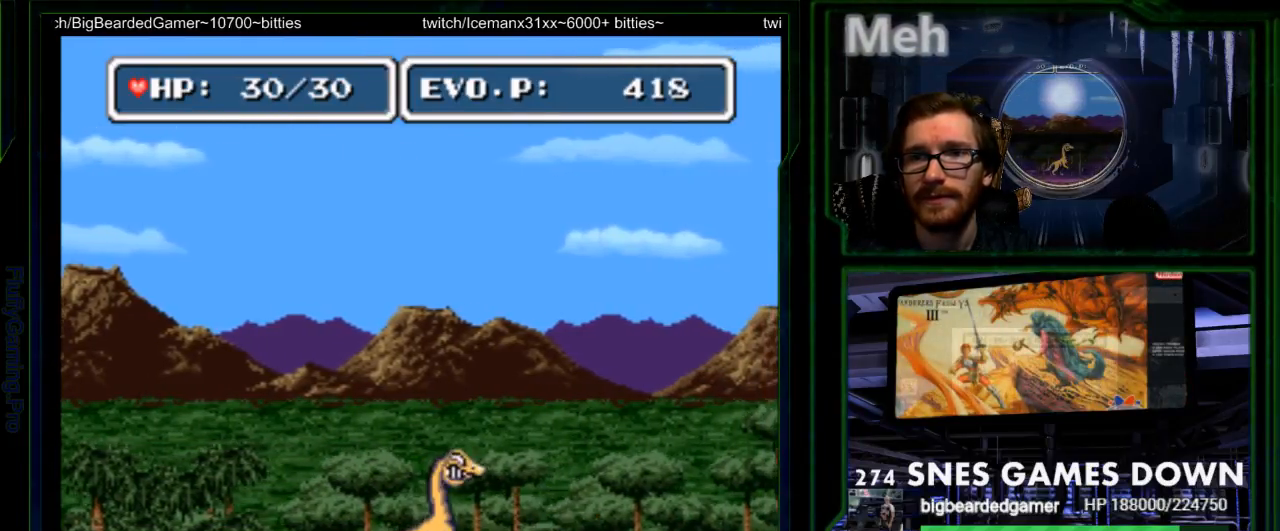
{"dt_ms": 500, "buttons": [], "events": [[200, "DPAD_RIGHT", "up"], [200, "Y", "down"], [300, "Y", "up"], [400, "Y", "down"], [500, "Y", "up"]]}
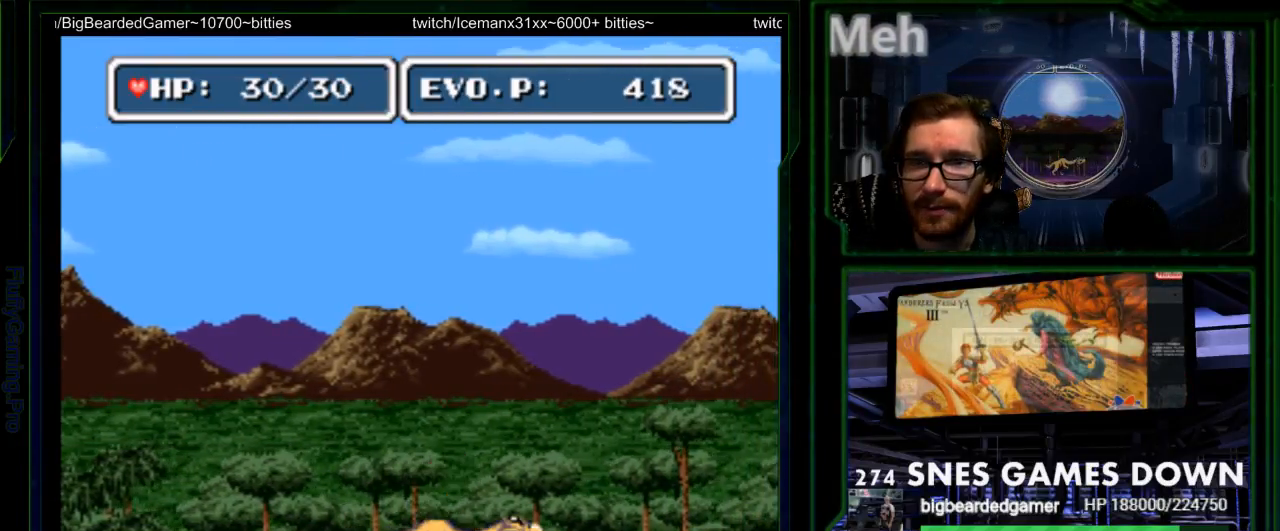
{"dt_ms": 500, "buttons": ["DPAD_LEFT"], "events": [[250, "DPAD_LEFT", "down"]]}
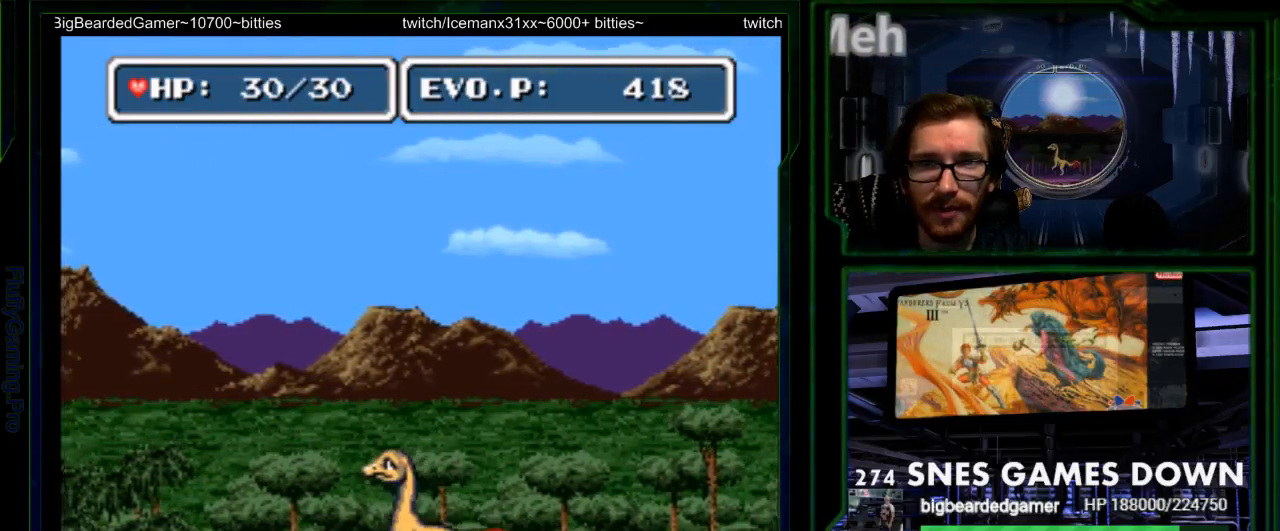
{"dt_ms": 500, "buttons": ["Y", "DPAD_RIGHT"]}
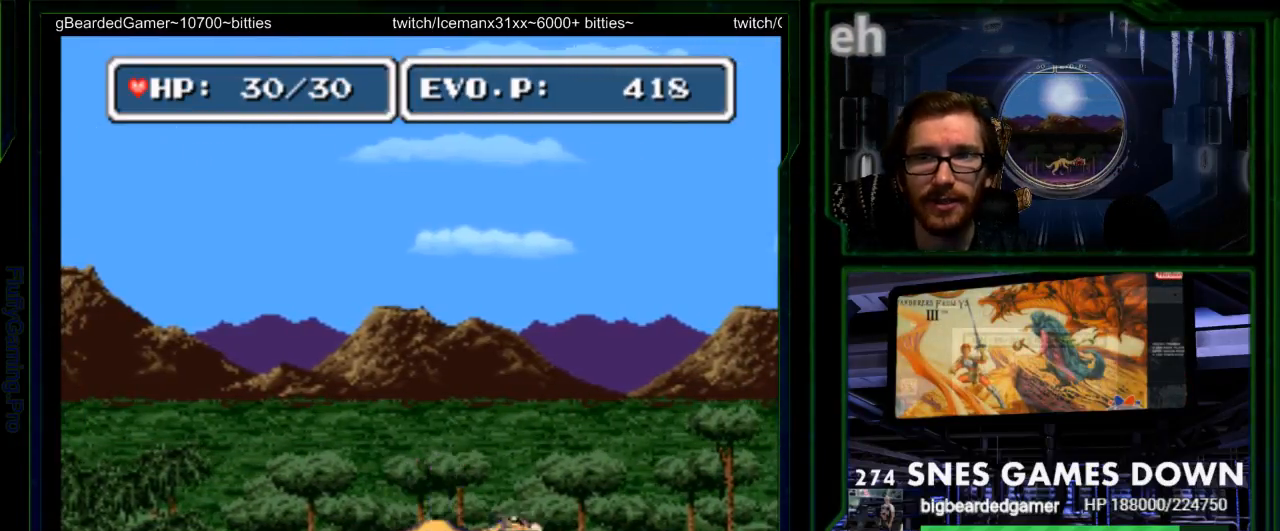
{"dt_ms": 500, "buttons": ["SELECT"], "events": [[17, "Y", "up"], [133, "DPAD_RIGHT", "up"], [183, "SELECT", "down"], [317, "SELECT", "up"], [417, "SELECT", "down"]]}
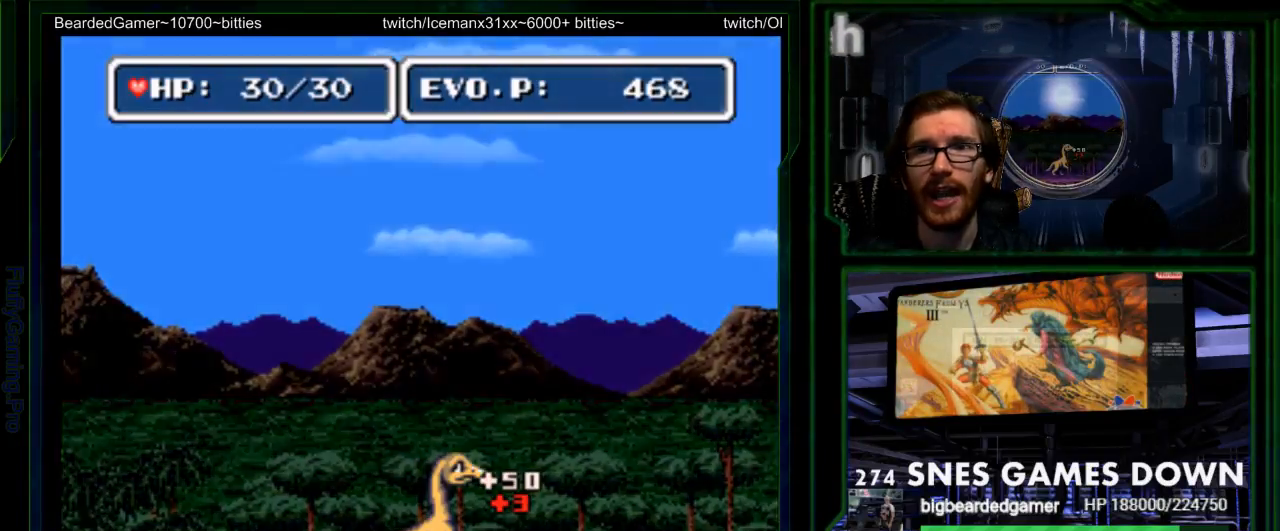
{"dt_ms": 1000, "buttons": ["A"]}
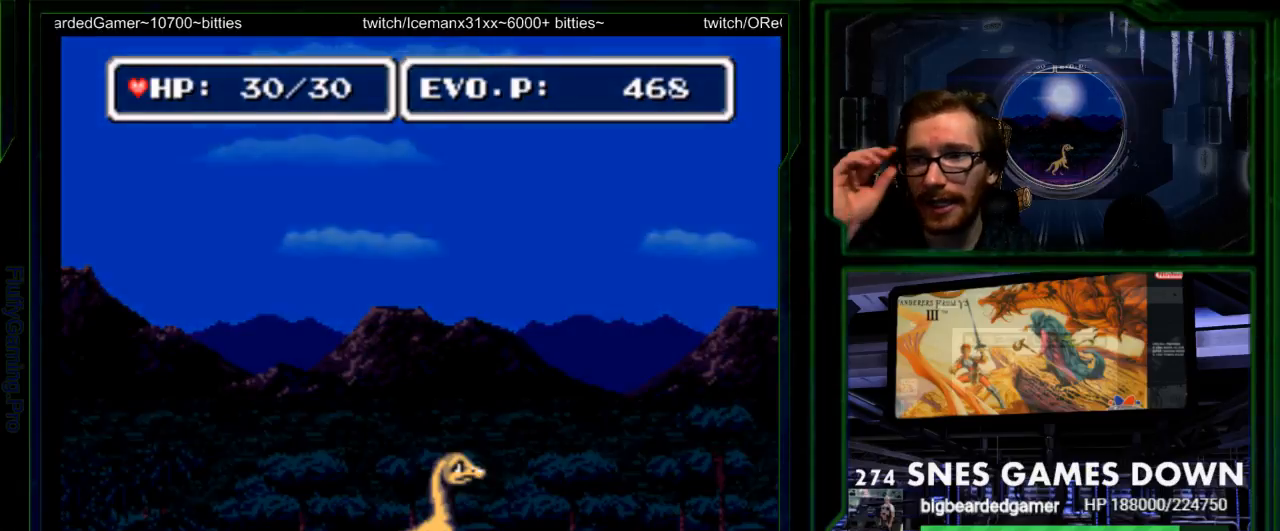
{"dt_ms": 500, "buttons": [], "events": [[50, "A", "up"]]}
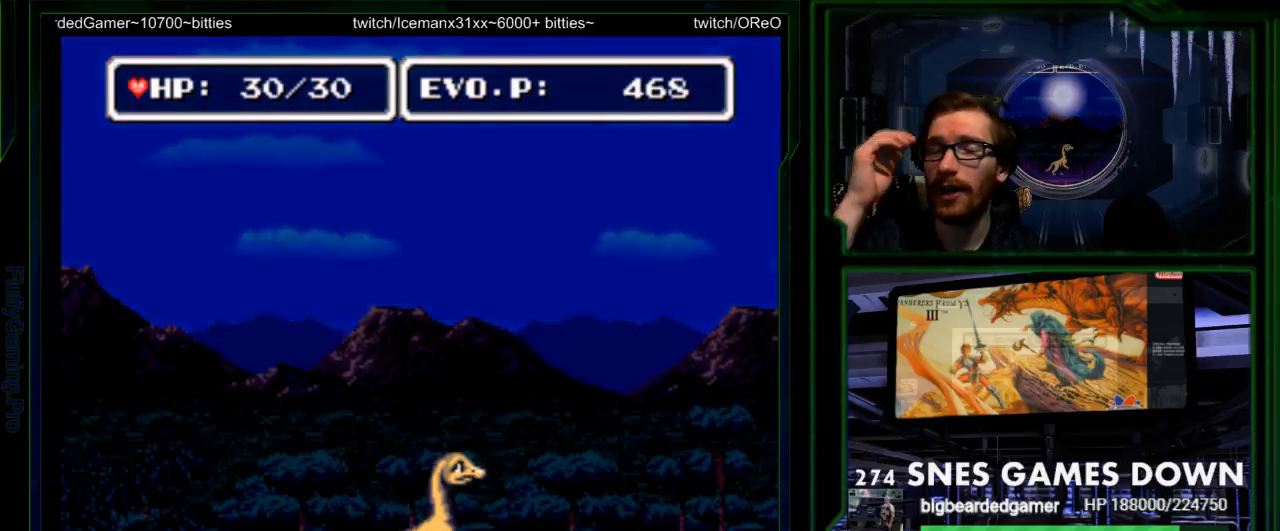
{"dt_ms": 500, "buttons": [], "events": []}